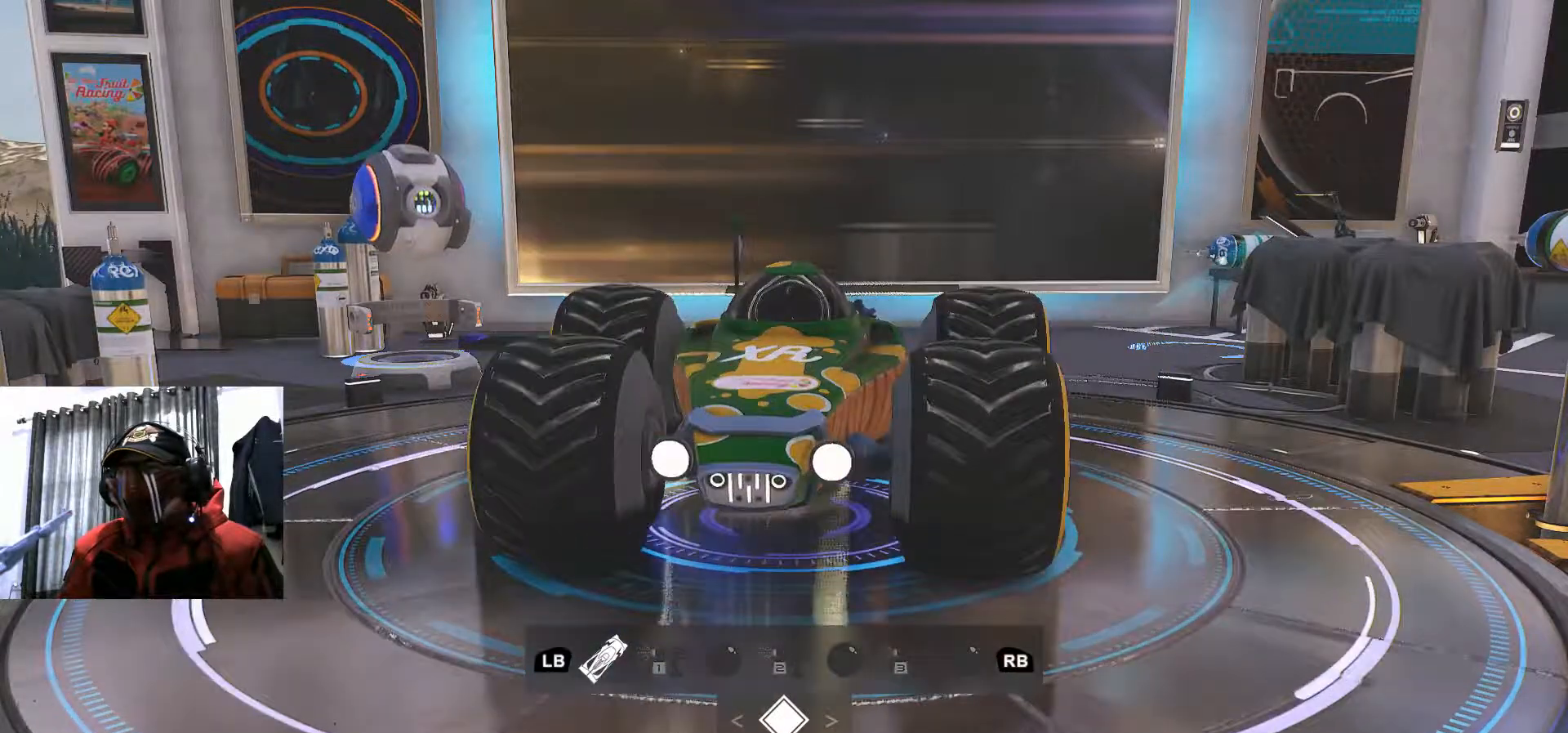
Gameplay with a controller (Xbox layout); each line is a JSON object with the inputs held at the frame after it. "events" lists button and stick changes between this image and that frame as [ms after this image, input, new state], when the widget could be followed in between. Not read: HOME R3 START.
{"buttons": [], "left_stick": "center", "right_stick": "center", "events": [[150, "right_stick", "left"], [467, "right_stick", "center"]]}
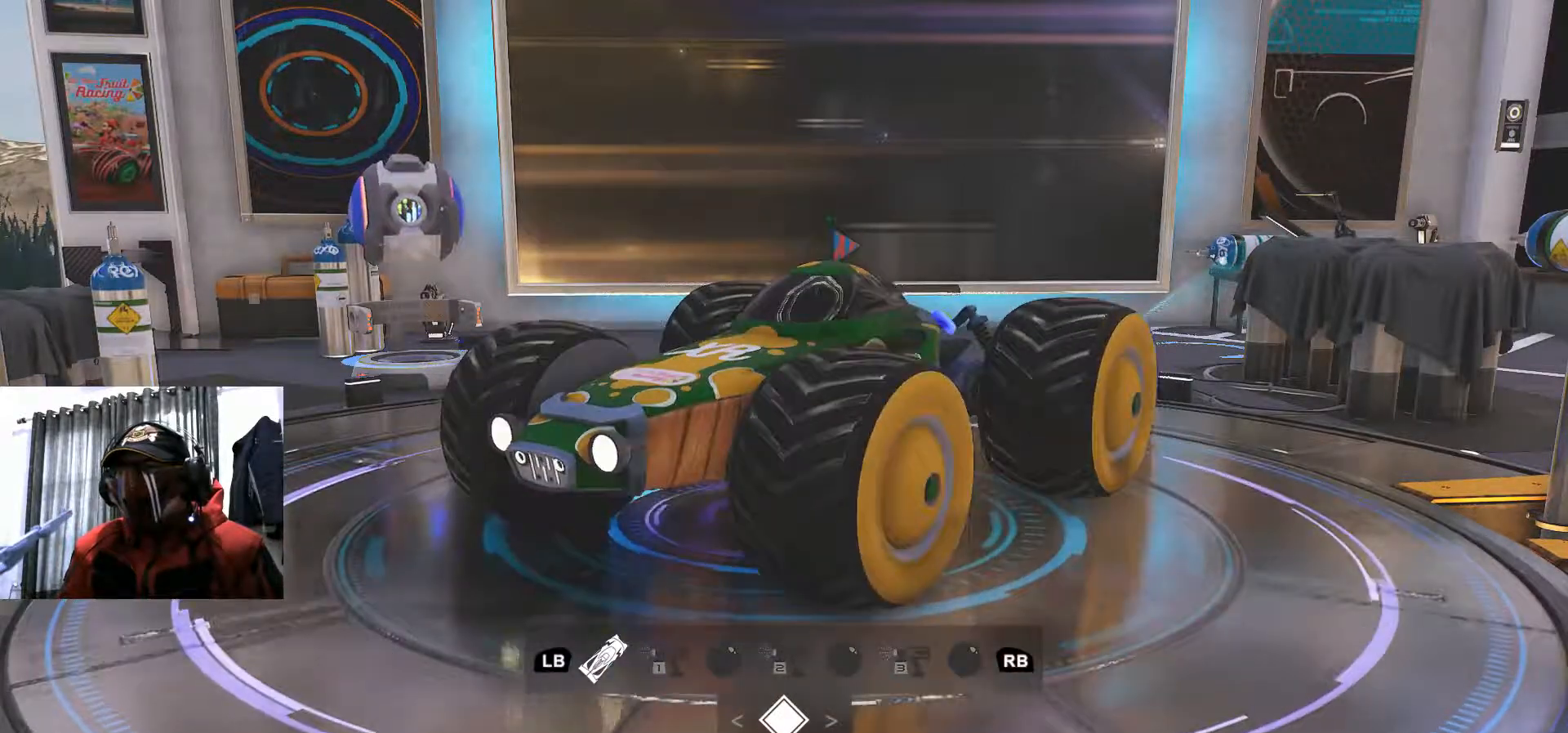
{"buttons": [], "left_stick": "center", "right_stick": "right", "events": [[233, "right_stick", "right"]]}
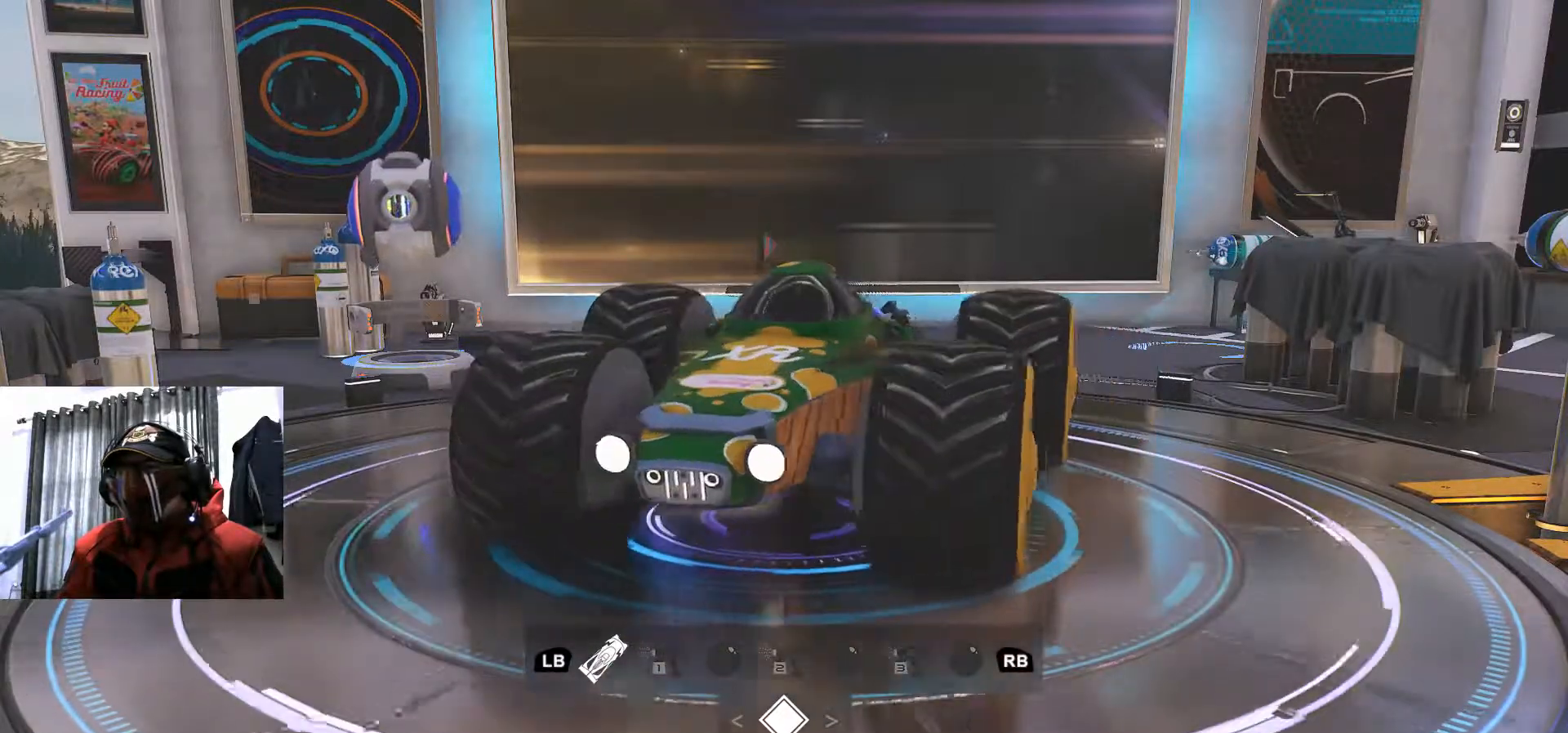
{"buttons": [], "left_stick": "center", "right_stick": "center", "events": [[217, "right_stick", "center"]]}
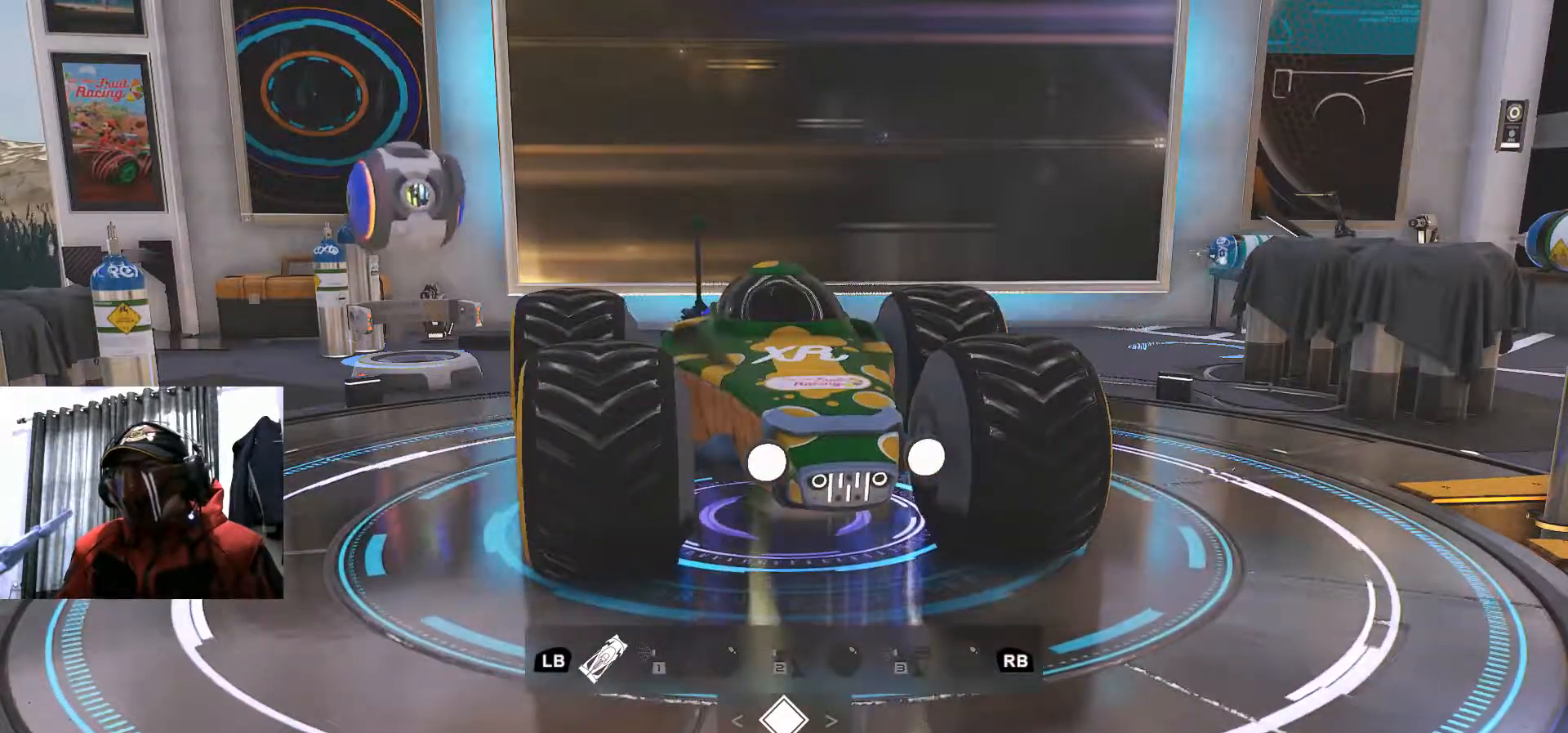
{"buttons": [], "left_stick": "center", "right_stick": "right", "events": [[434, "right_stick", "right"]]}